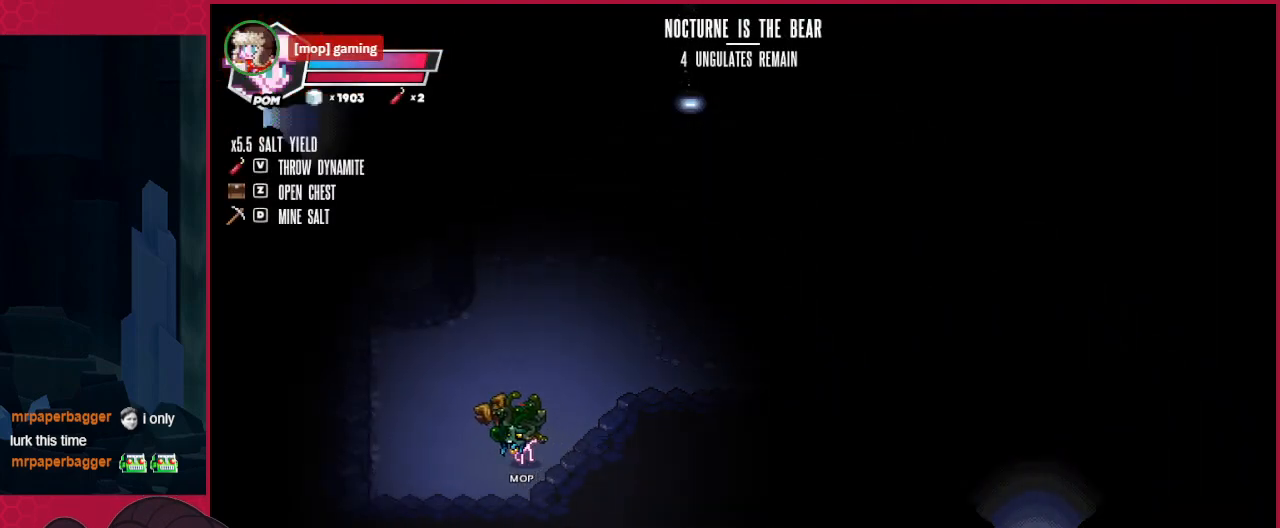
Gameplay with keyboard; each line is a JSON object with the keys held at the frame after it. "events" lists presses ("down") and releases ("up") of "a", "b", "c", "d", "down", "left", "right" and "up" between this image and that frame as [ms after this image, input, new state], when the widget could be followed in between. No other keys are recorded. Mouse input is not recorded.
{"keys": ["up"], "events": [[207, "up", "down"], [241, "left", "up"]]}
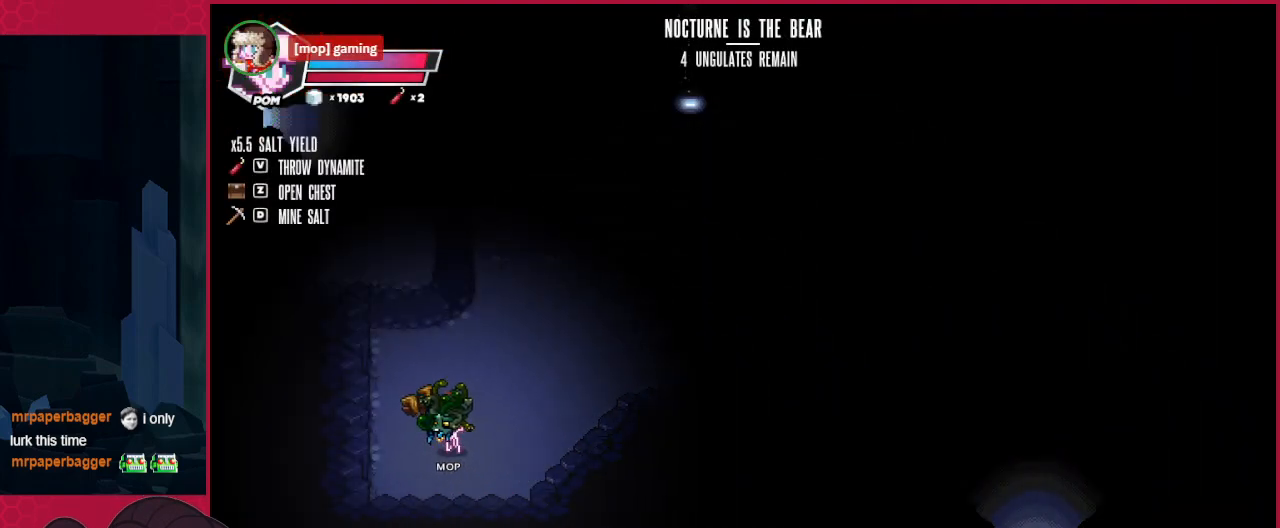
{"keys": ["up"], "events": [[69, "right", "down"], [138, "right", "up"]]}
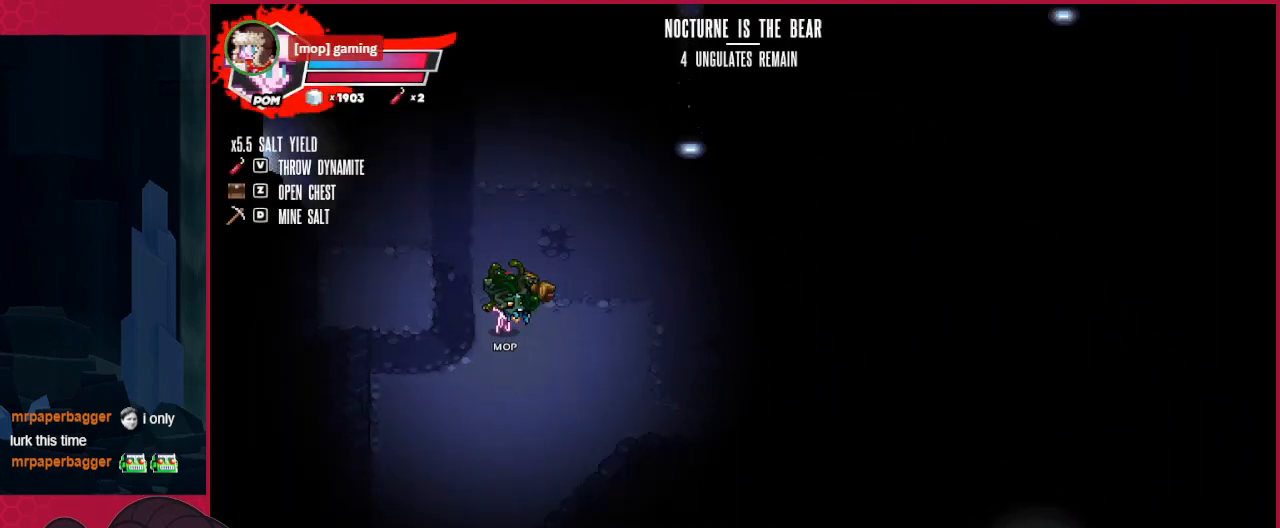
{"keys": ["up"], "events": [[35, "left", "down"], [138, "left", "up"]]}
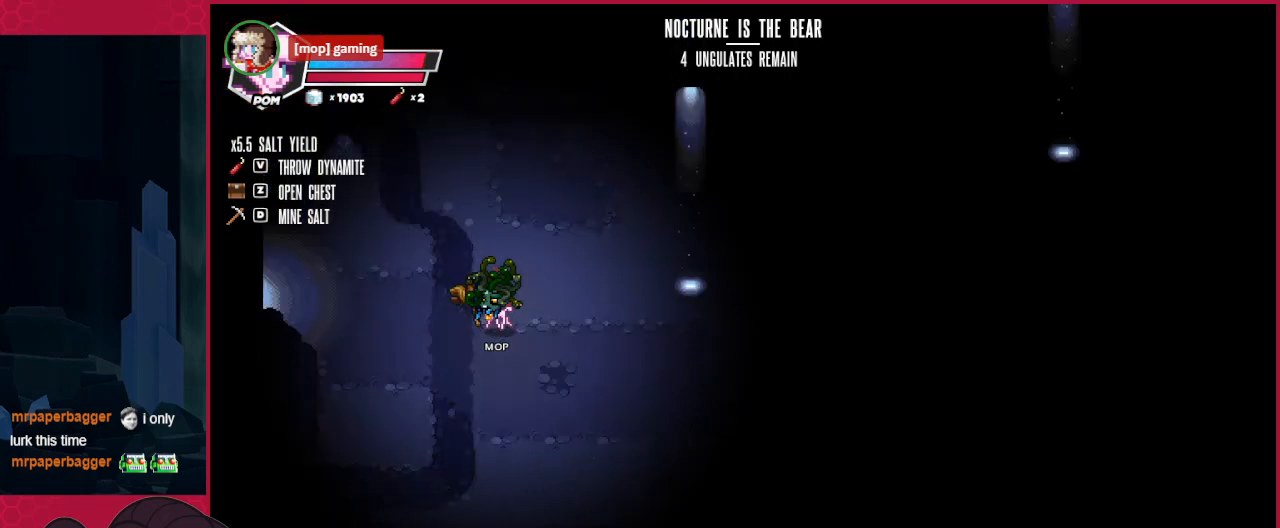
{"keys": ["up"], "events": [[137, "left", "down"], [378, "left", "up"]]}
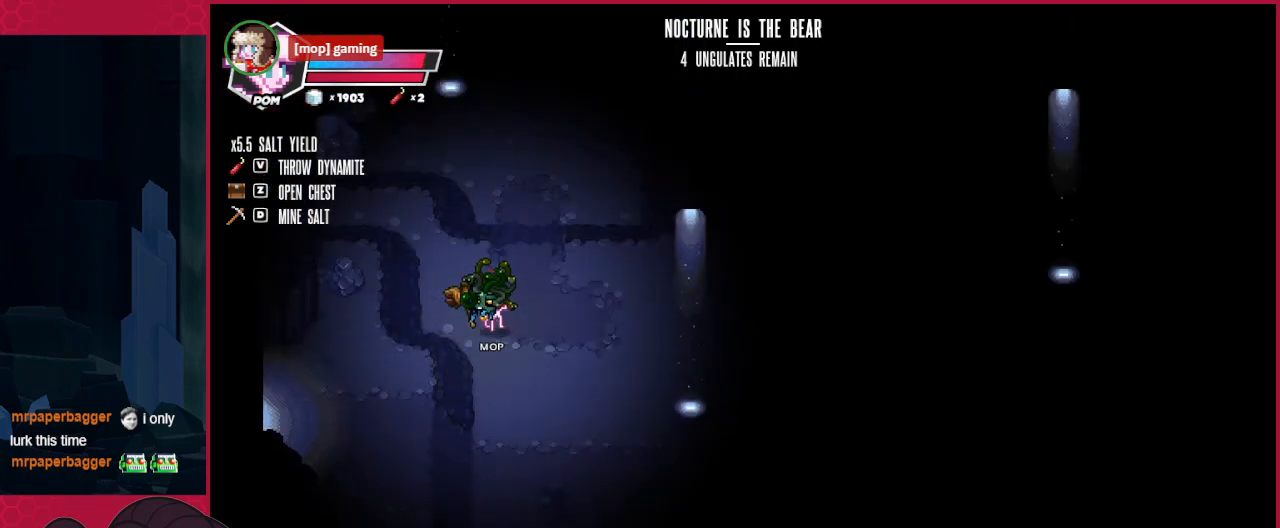
{"keys": ["up"], "events": [[34, "right", "down"], [206, "right", "up"]]}
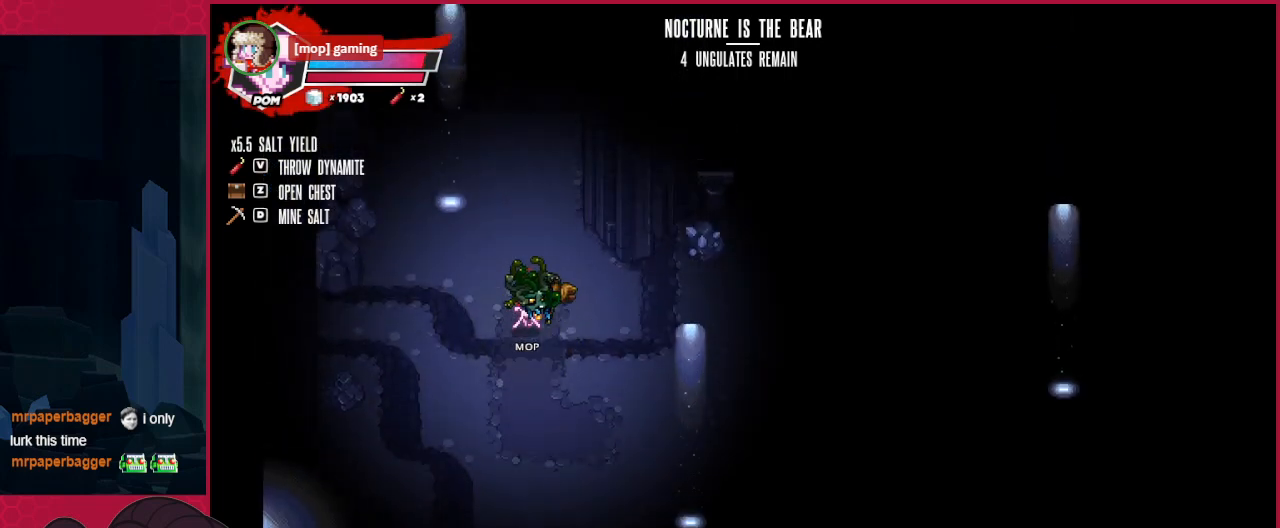
{"keys": ["down"], "events": [[344, "up", "up"], [482, "down", "down"]]}
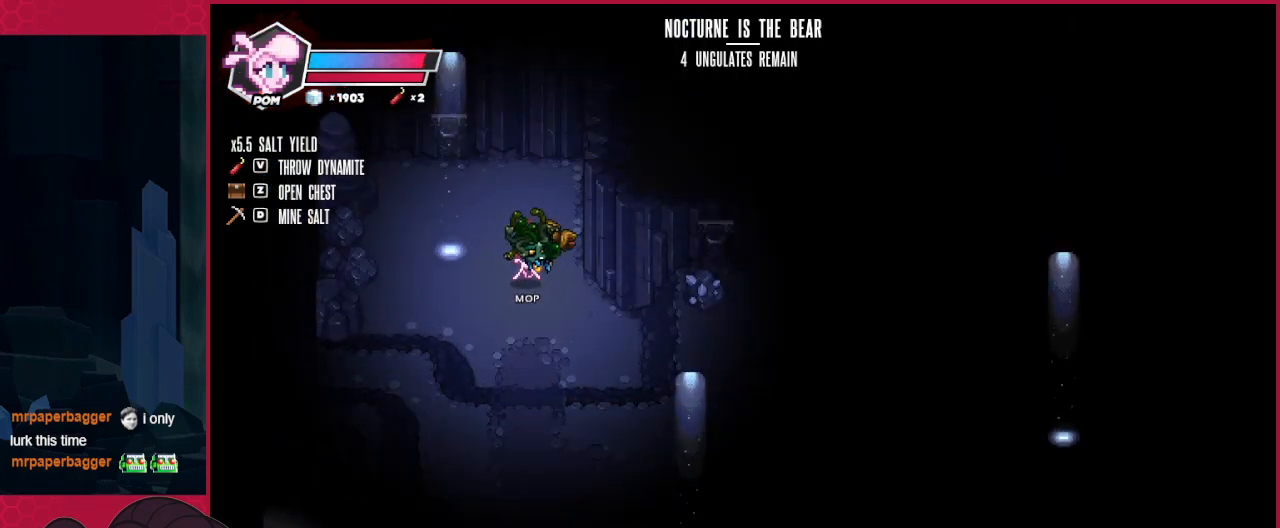
{"keys": ["down"], "events": []}
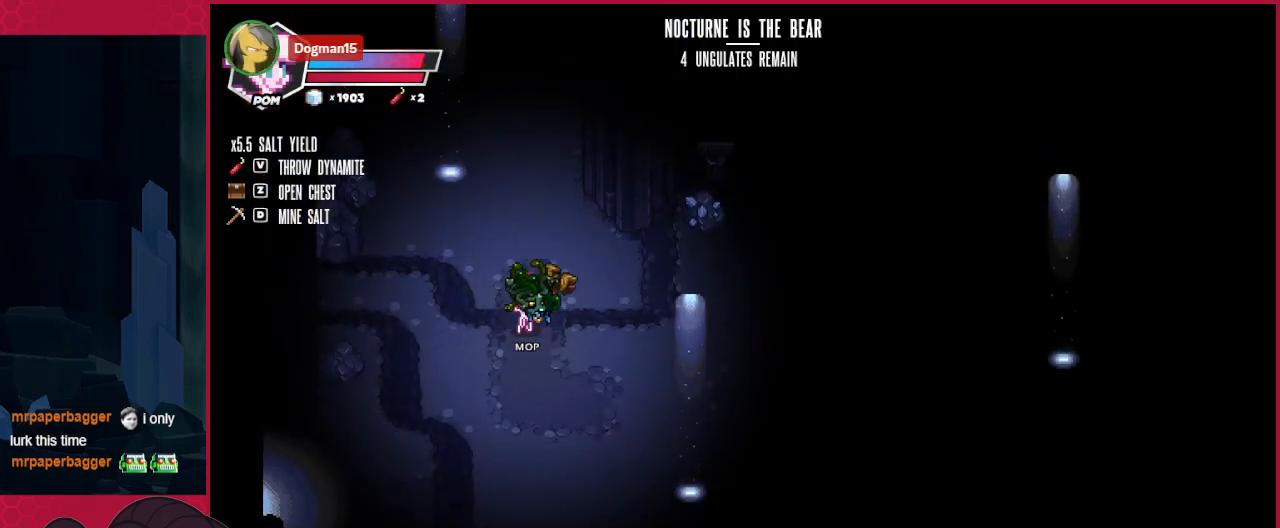
{"keys": ["right"], "events": [[35, "right", "down"], [207, "down", "up"]]}
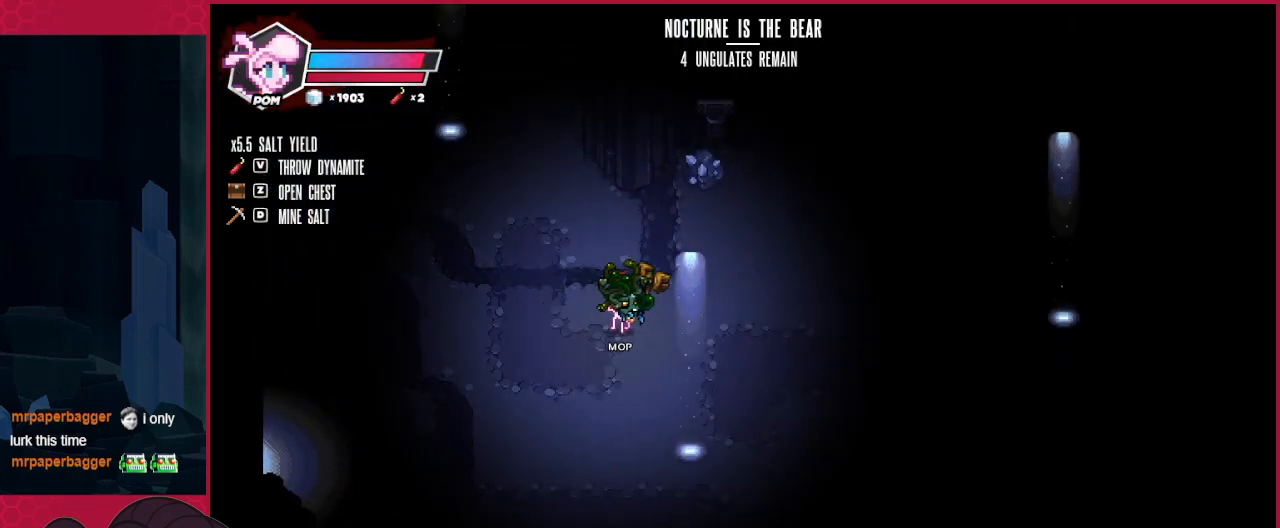
{"keys": ["up"], "events": [[138, "up", "down"], [448, "right", "up"]]}
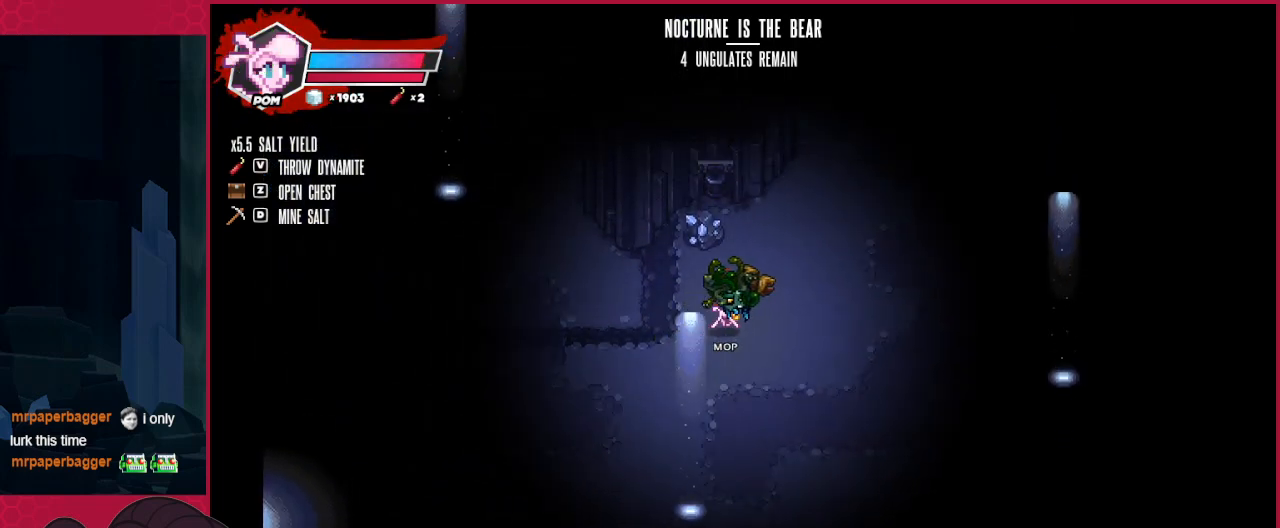
{"keys": [], "events": [[241, "left", "down"], [310, "left", "up"], [379, "up", "up"]]}
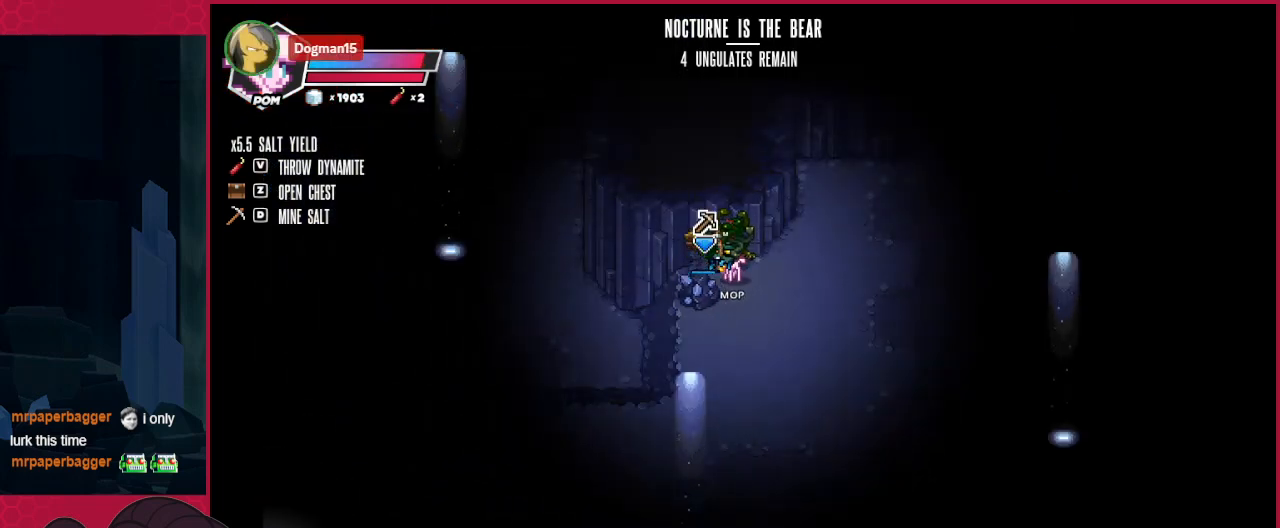
{"keys": [], "events": []}
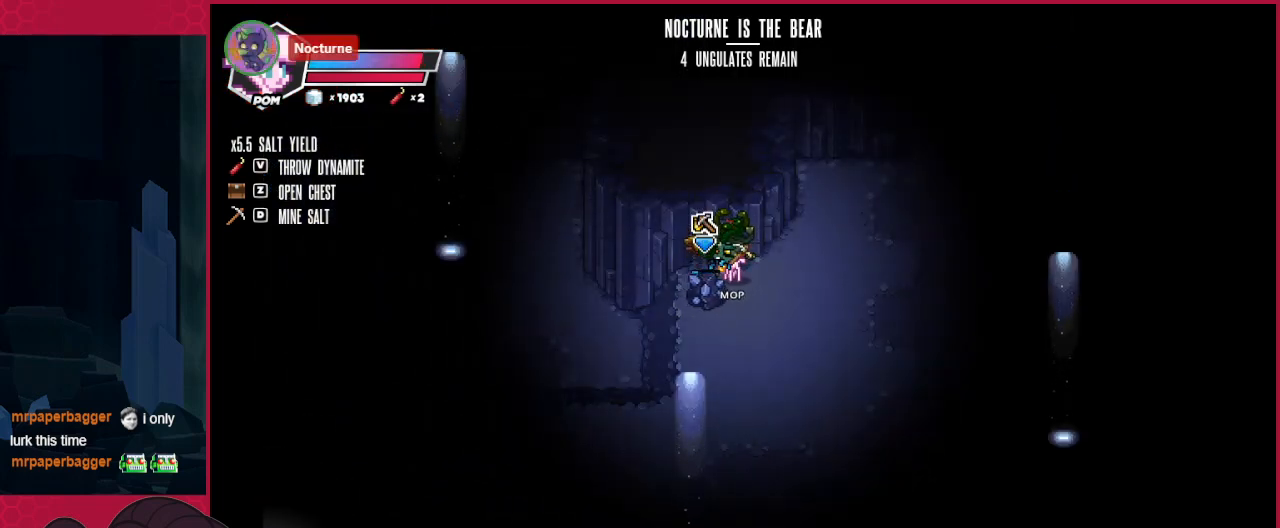
{"keys": ["down", "right"], "events": [[276, "right", "down"], [413, "down", "down"]]}
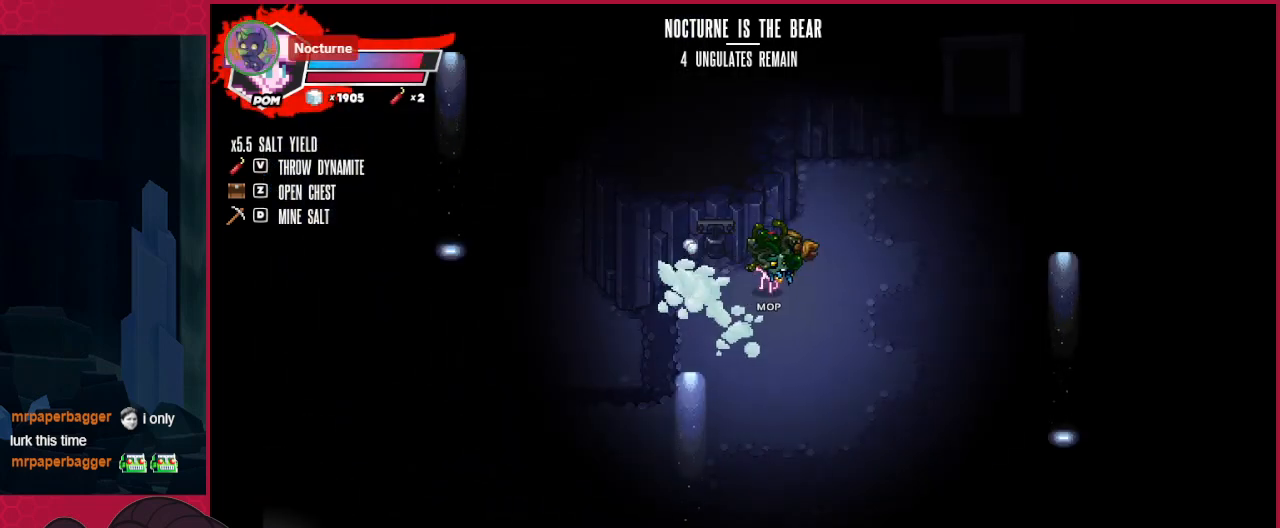
{"keys": ["right"], "events": [[104, "down", "up"]]}
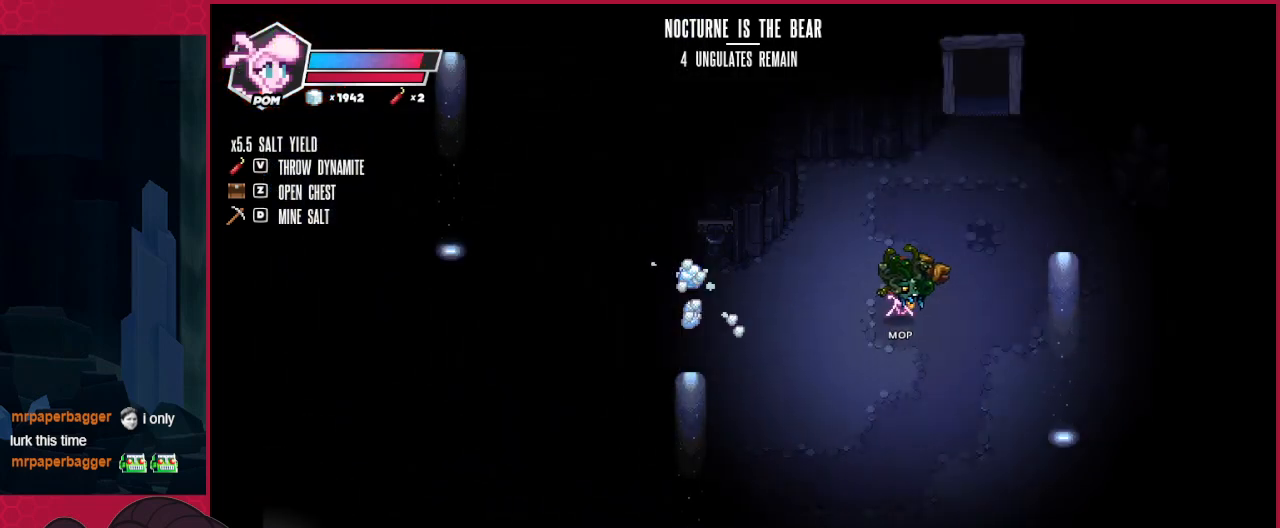
{"keys": [], "events": [[275, "right", "up"]]}
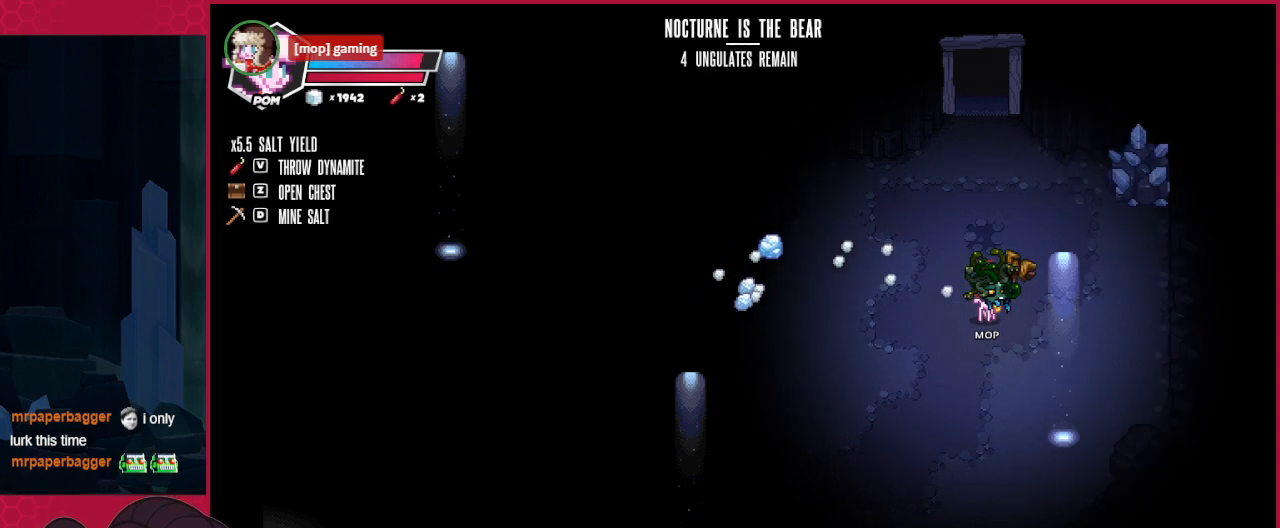
{"keys": ["right", "up"], "events": [[172, "right", "down"], [344, "up", "down"]]}
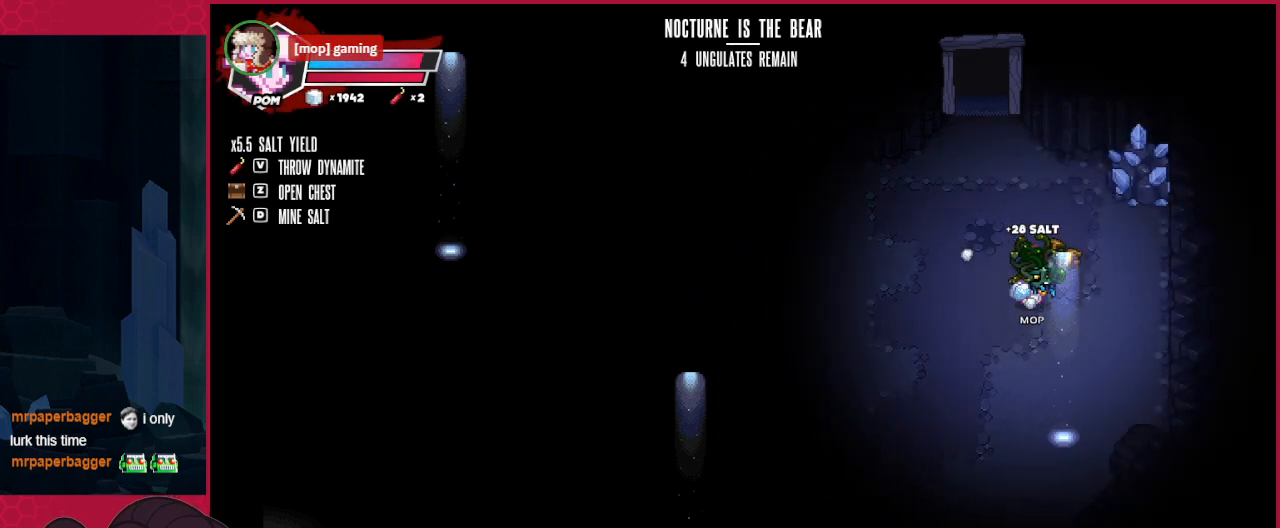
{"keys": ["right"], "events": [[310, "up", "up"]]}
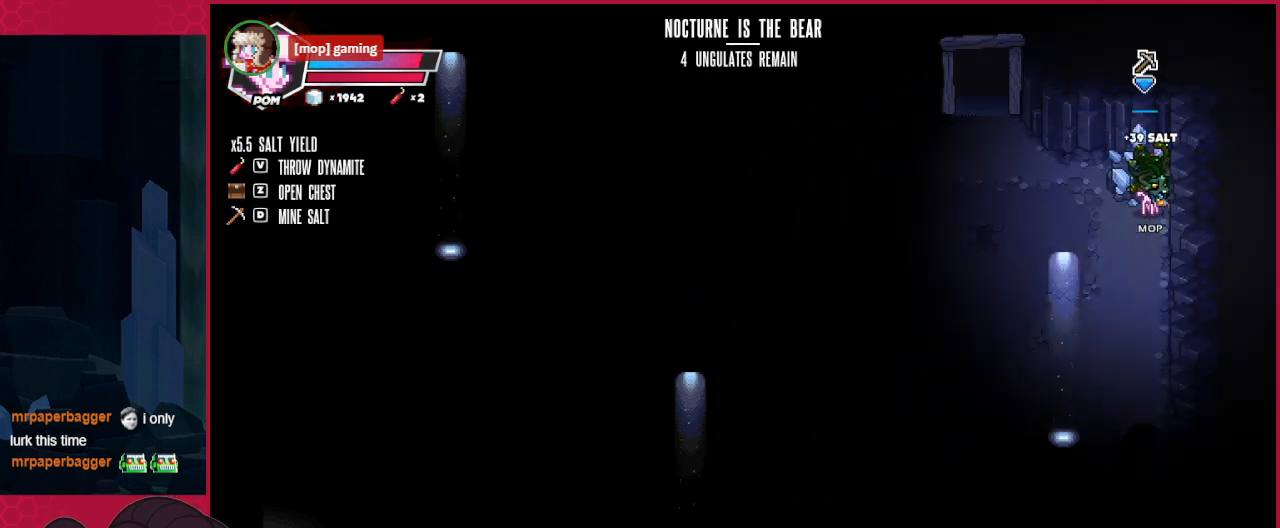
{"keys": [], "events": [[69, "right", "up"]]}
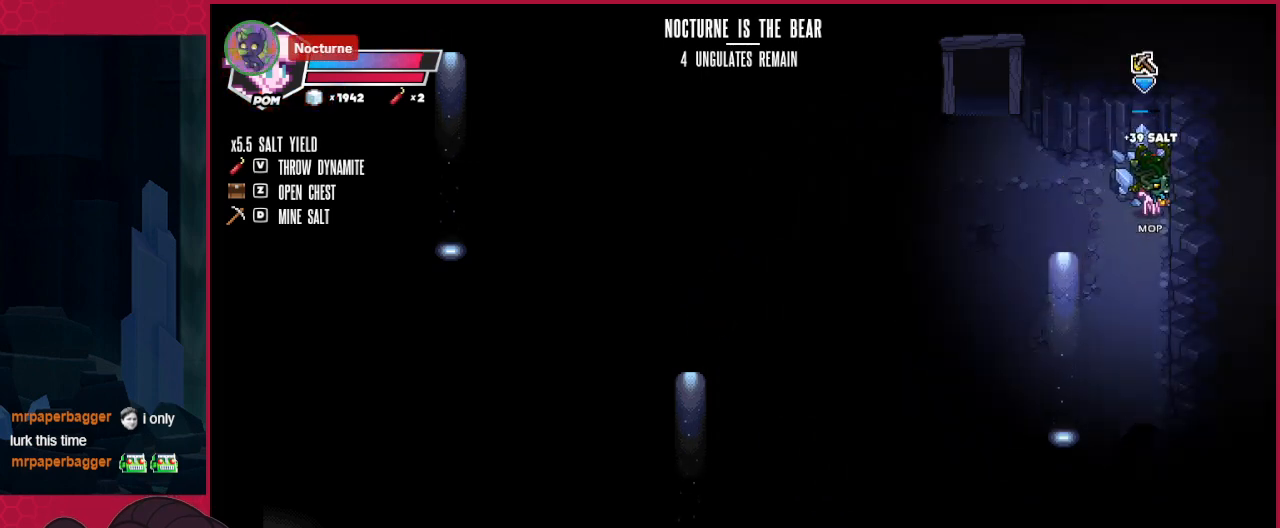
{"keys": [], "events": []}
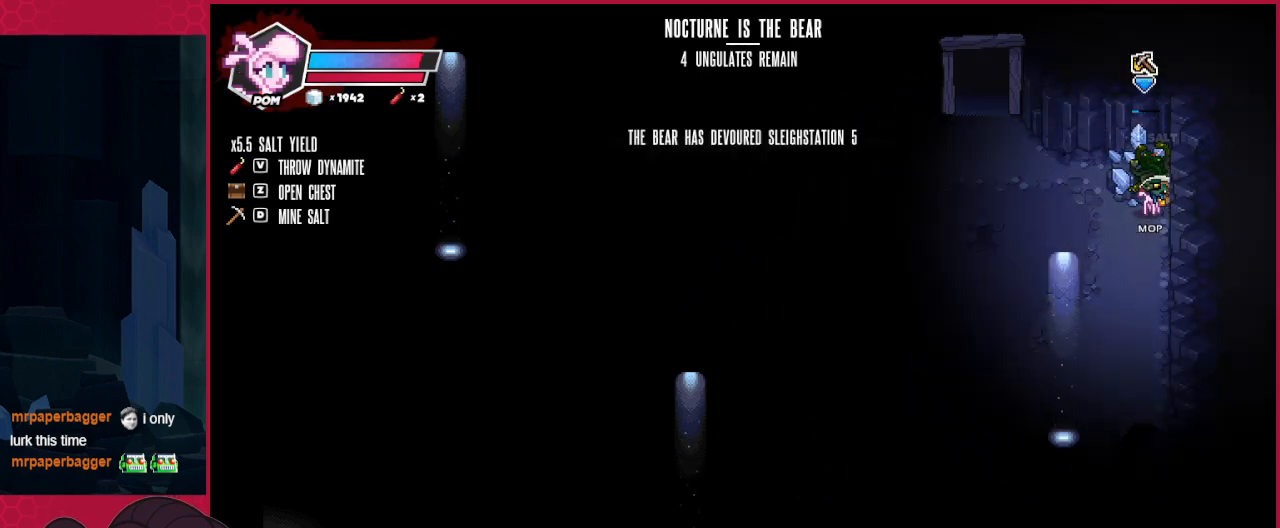
{"keys": [], "events": []}
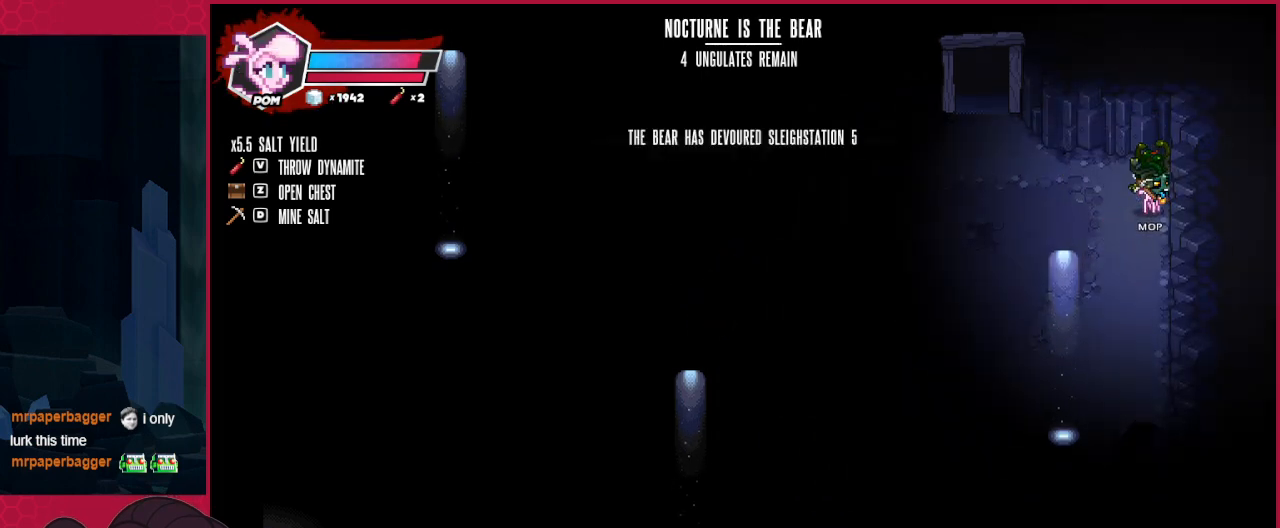
{"keys": [], "events": []}
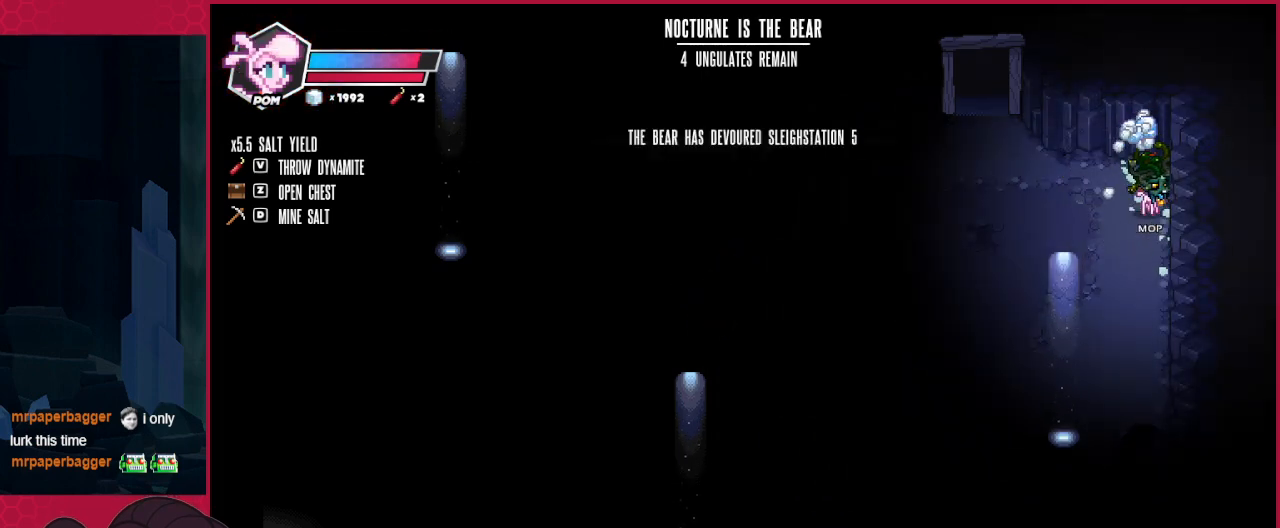
{"keys": ["left"], "events": [[138, "up", "down"], [207, "up", "up"], [413, "left", "down"]]}
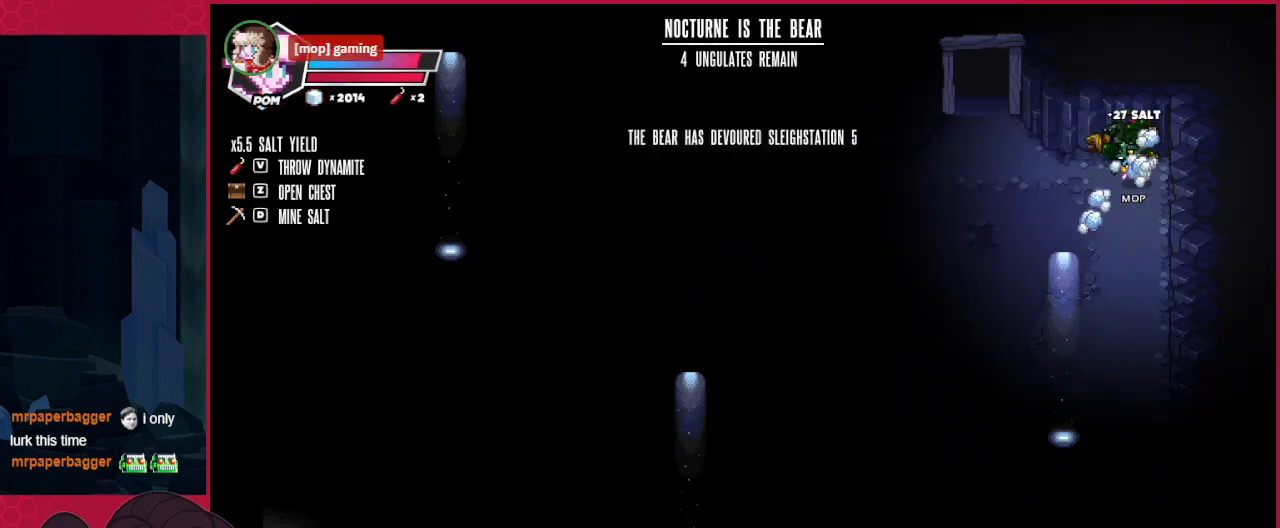
{"keys": ["down", "left"], "events": [[35, "down", "down"]]}
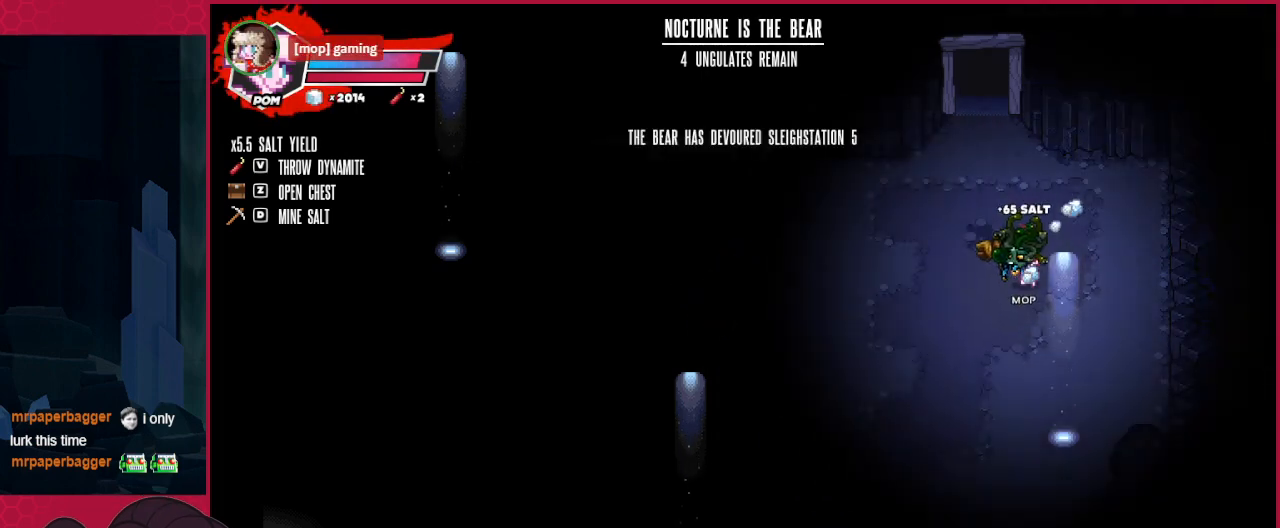
{"keys": ["down", "left"], "events": []}
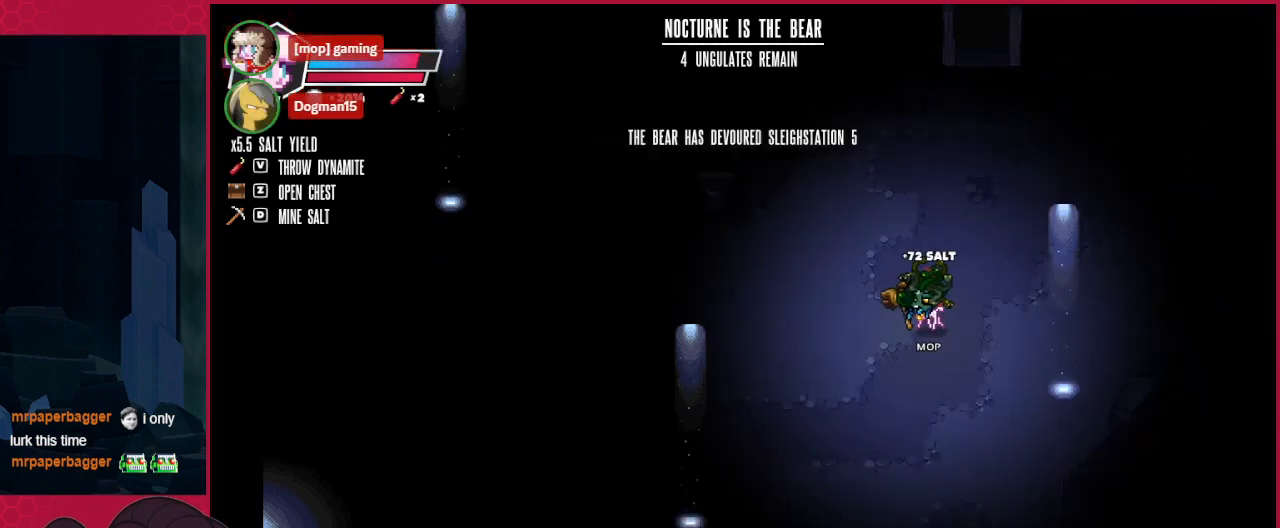
{"keys": ["down", "left"], "events": []}
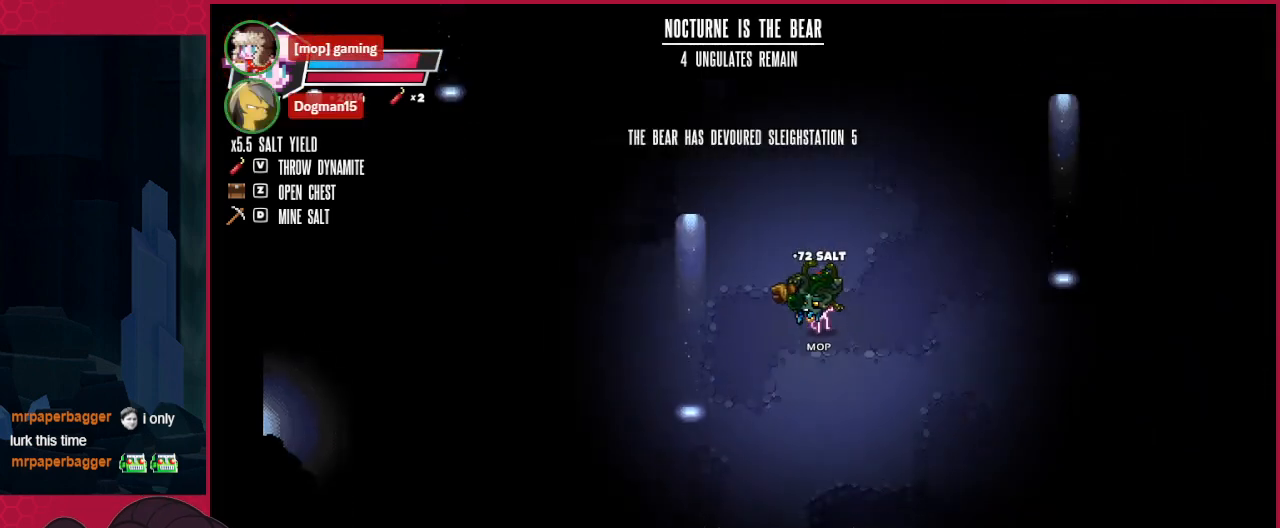
{"keys": ["left"], "events": [[310, "down", "up"]]}
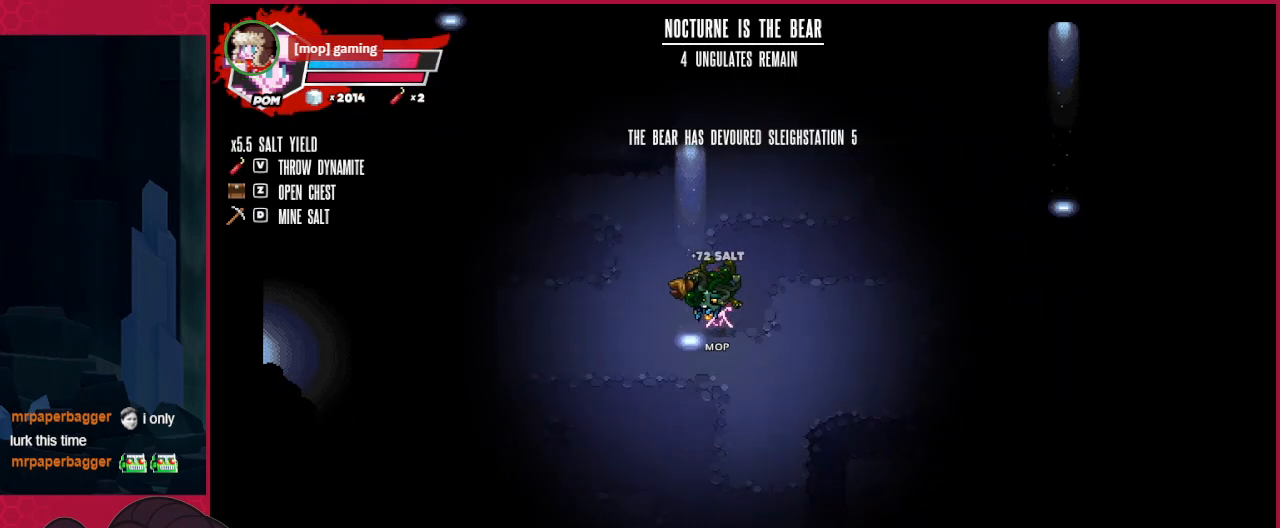
{"keys": ["left"], "events": [[344, "down", "down"], [516, "down", "up"]]}
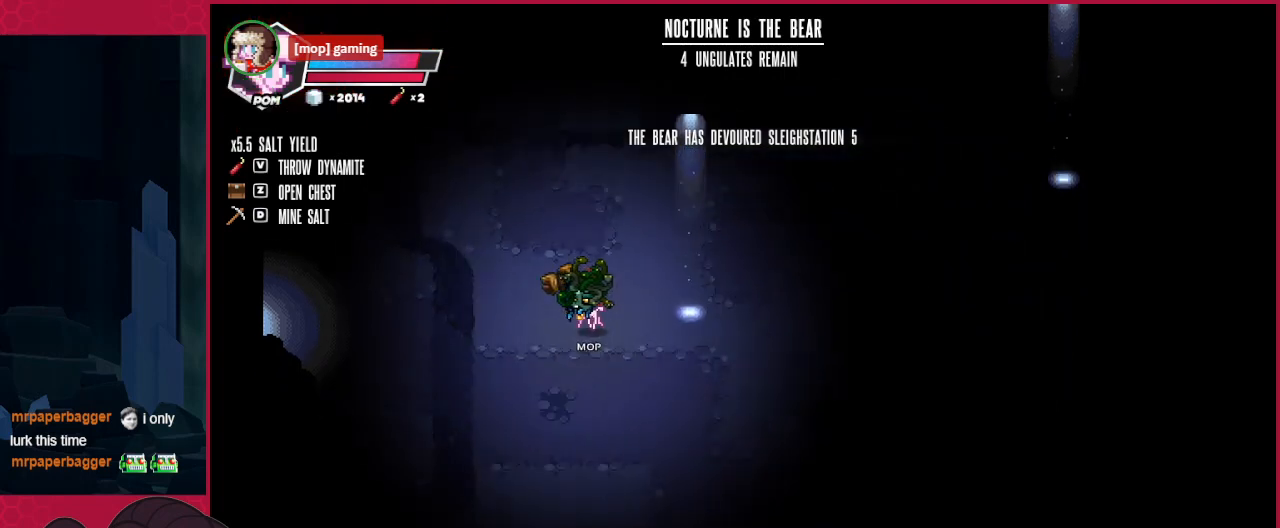
{"keys": ["left"], "events": []}
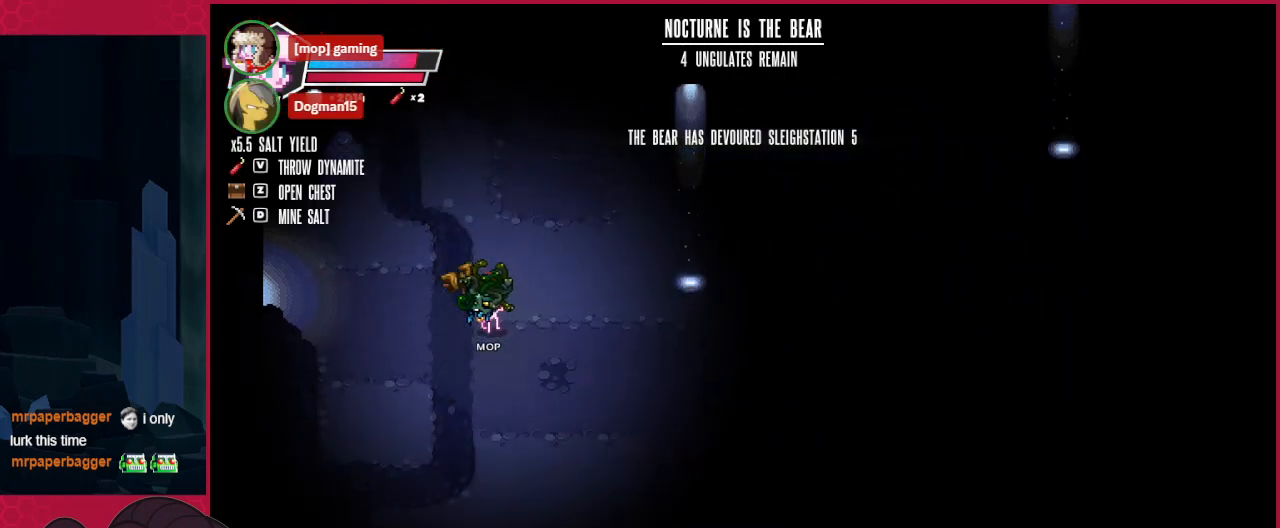
{"keys": ["left"], "events": [[69, "down", "down"], [172, "down", "up"]]}